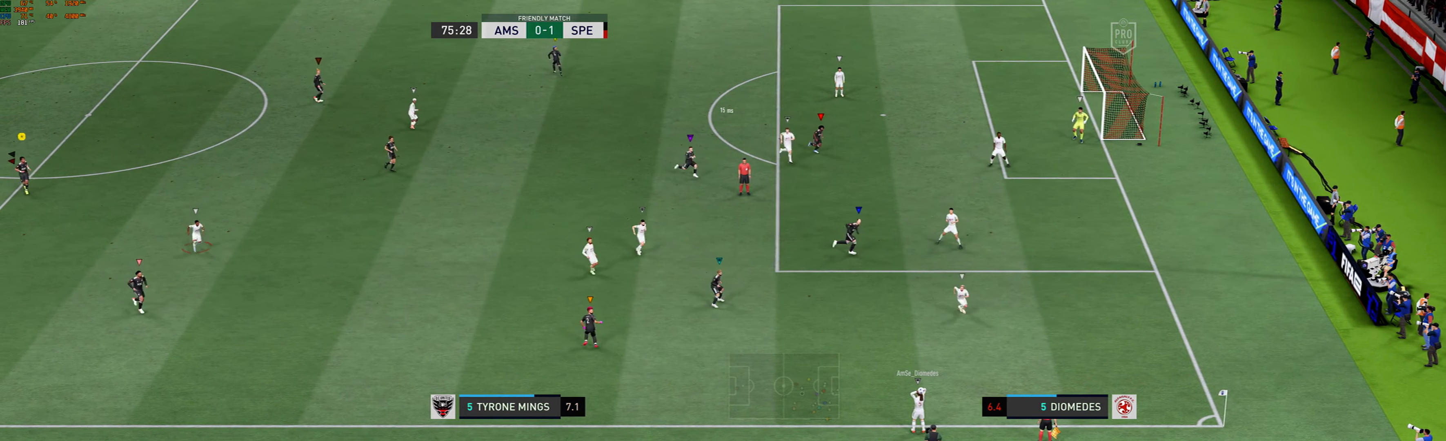
Gameplay with a controller (Xbox layout); each line is a JSON object with the inputs held at the frame after it. "events" lists button and stick changes between this image and that frame as [ms after this image, input, new state], when the widget could be followed in between. Not read: L3 R3 right_stick.
{"buttons": [], "left_stick": "center", "events": []}
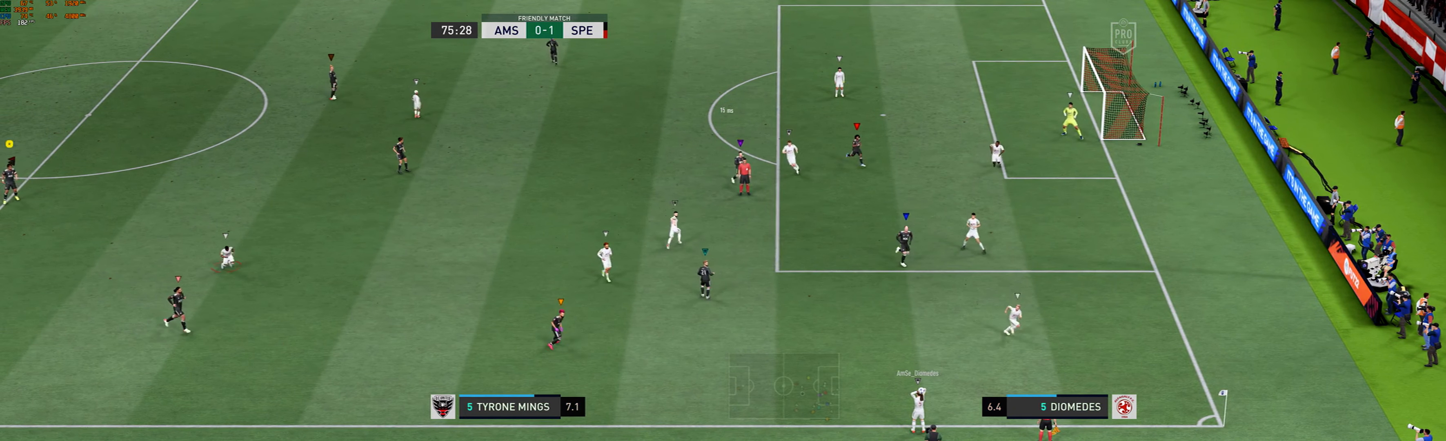
{"buttons": [], "left_stick": "center", "events": []}
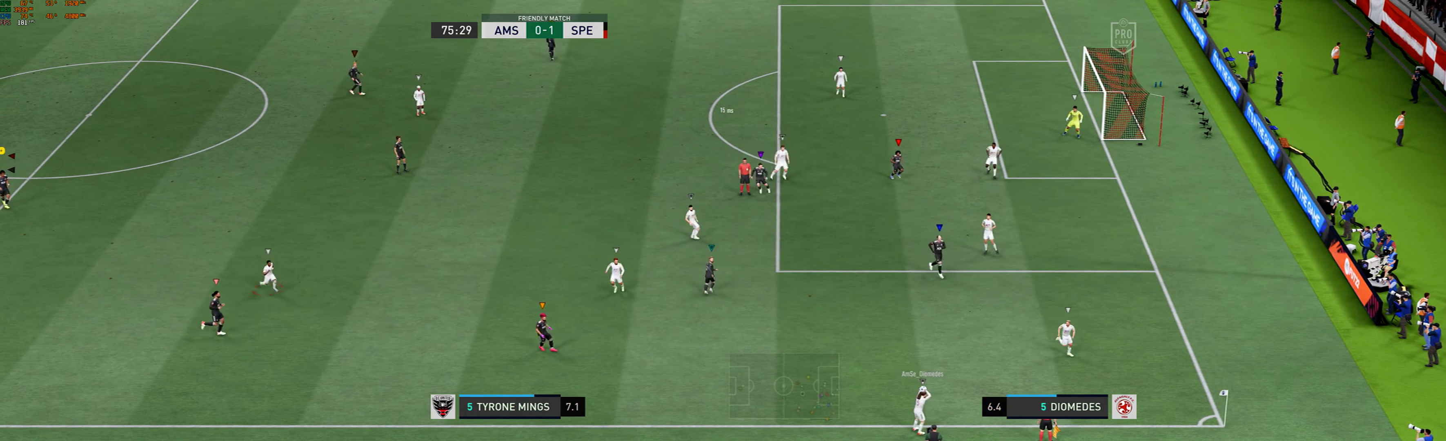
{"buttons": [], "left_stick": "center", "events": []}
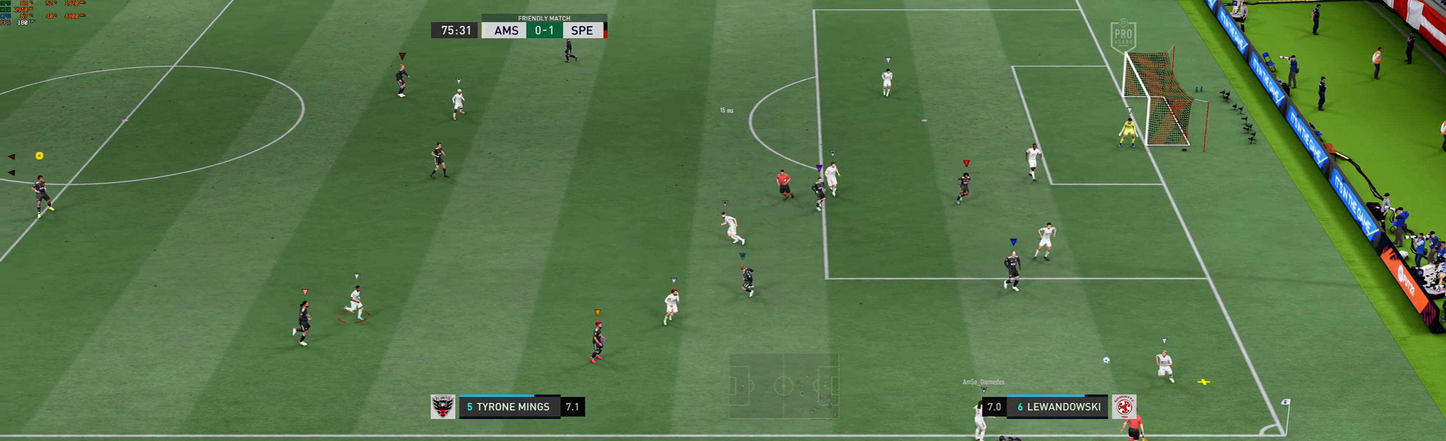
{"buttons": [], "left_stick": "center"}
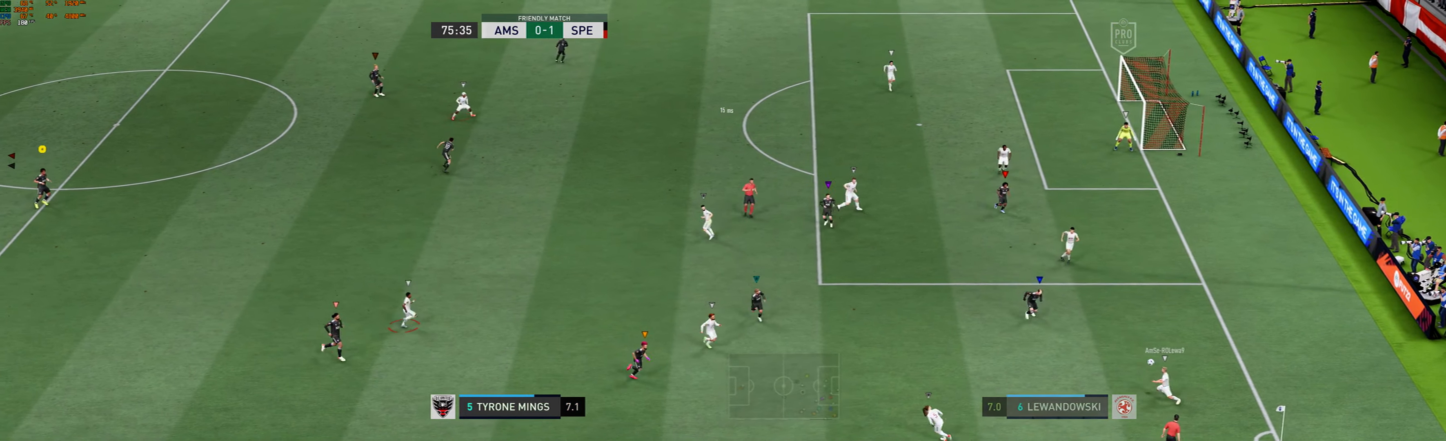
{"buttons": ["L2"], "left_stick": "center", "events": [[367, "L2", "down"]]}
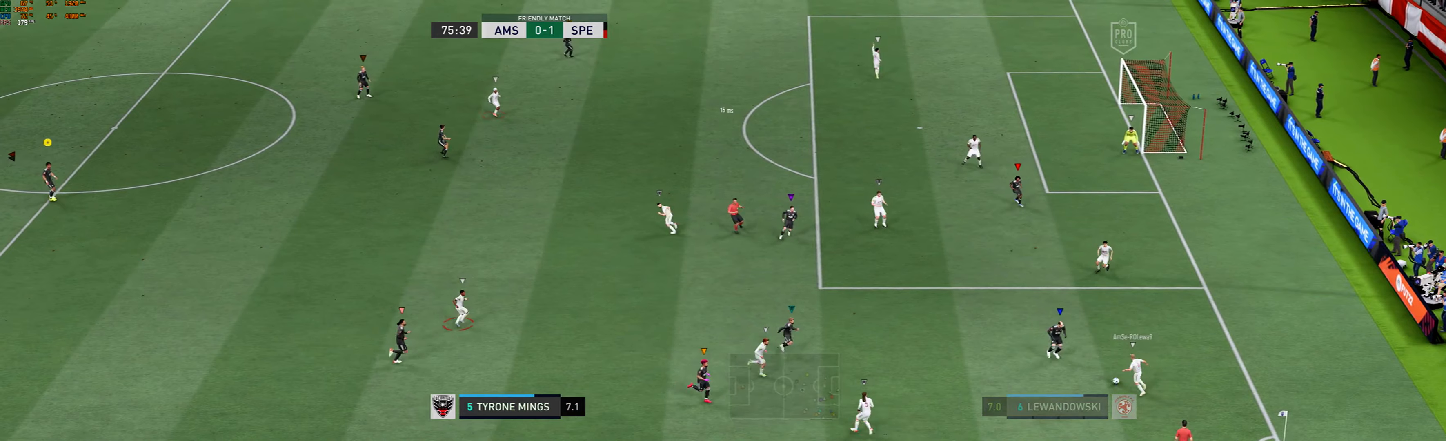
{"buttons": ["L2"], "left_stick": "center", "events": [[200, "L2", "up"], [467, "L2", "down"]]}
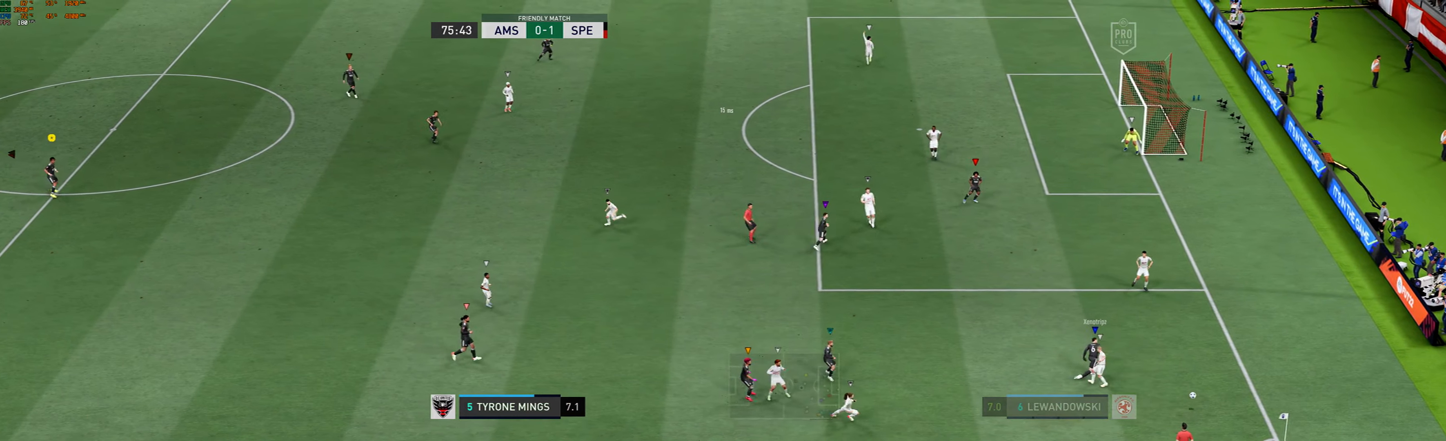
{"buttons": [], "left_stick": "center", "events": [[67, "L2", "up"]]}
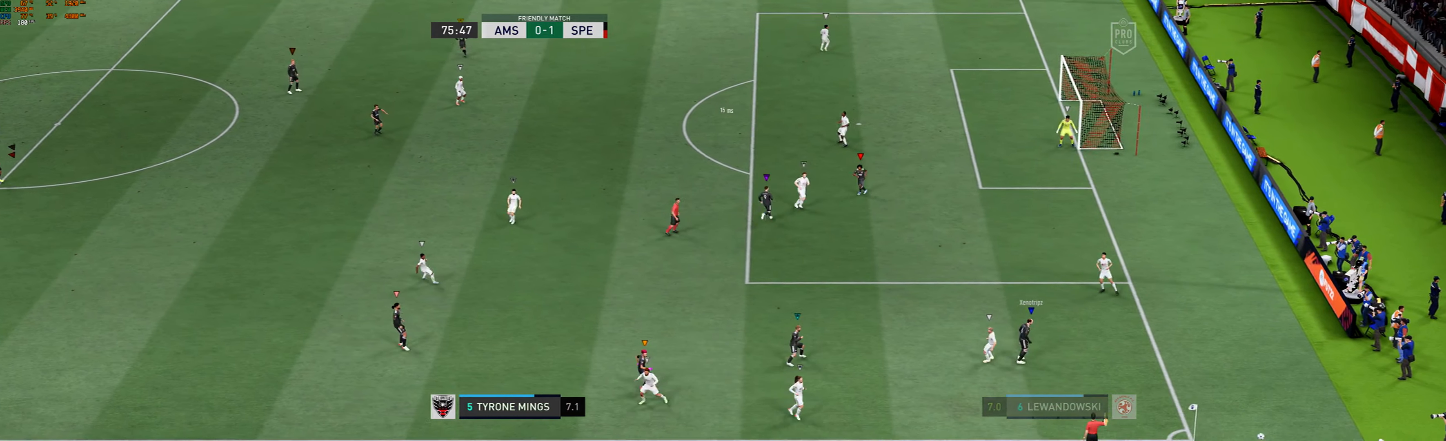
{"buttons": ["L1"], "left_stick": "center", "events": [[233, "L1", "down"]]}
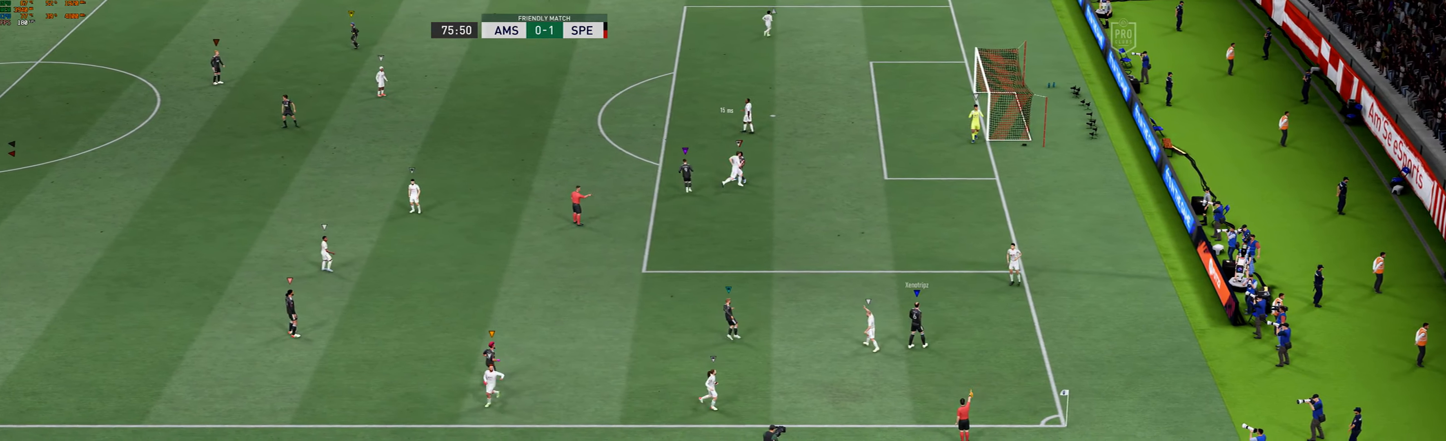
{"buttons": ["L1"], "left_stick": "center", "events": []}
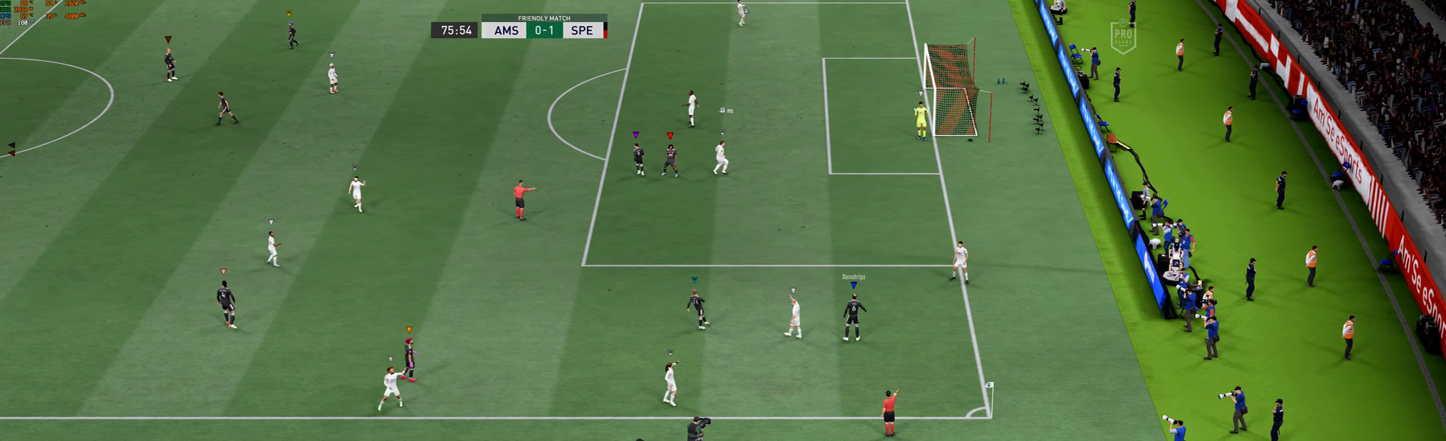
{"buttons": ["L1"], "left_stick": "center", "events": []}
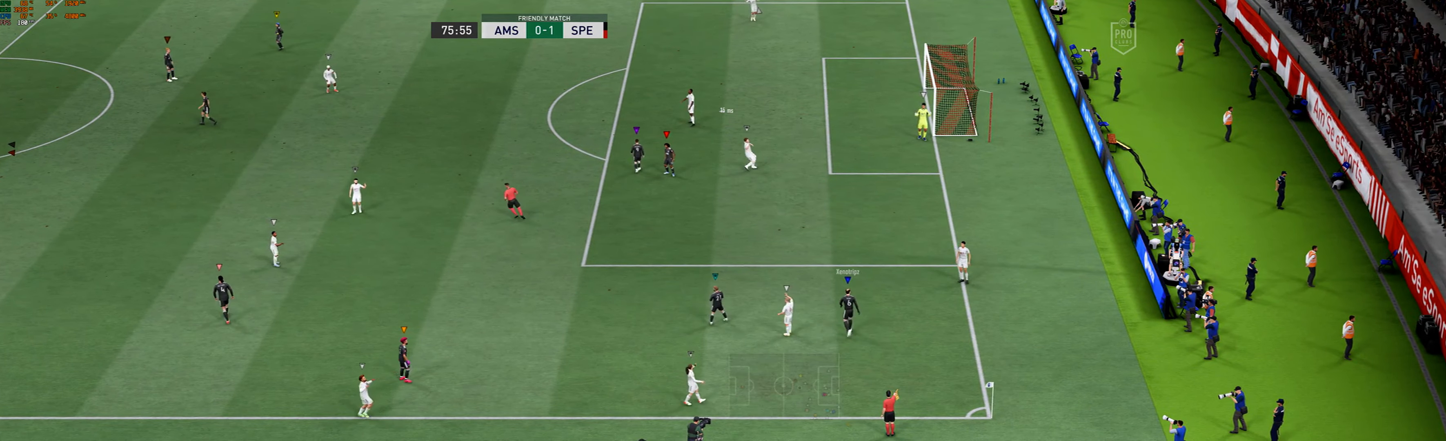
{"buttons": ["L1"], "left_stick": "center", "events": []}
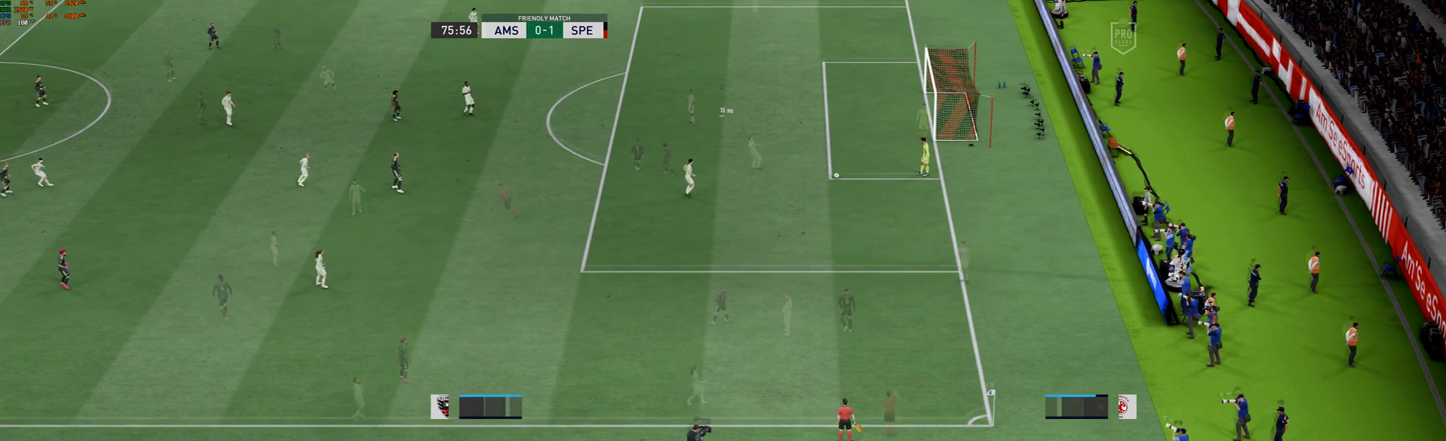
{"buttons": ["L1"], "left_stick": "center", "events": []}
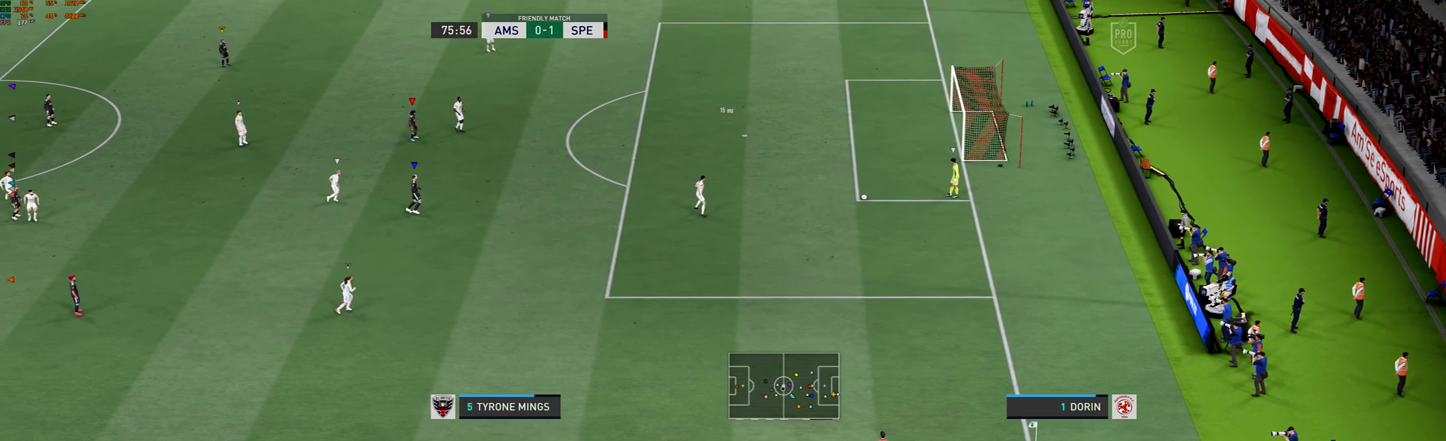
{"buttons": ["L1"], "left_stick": "center"}
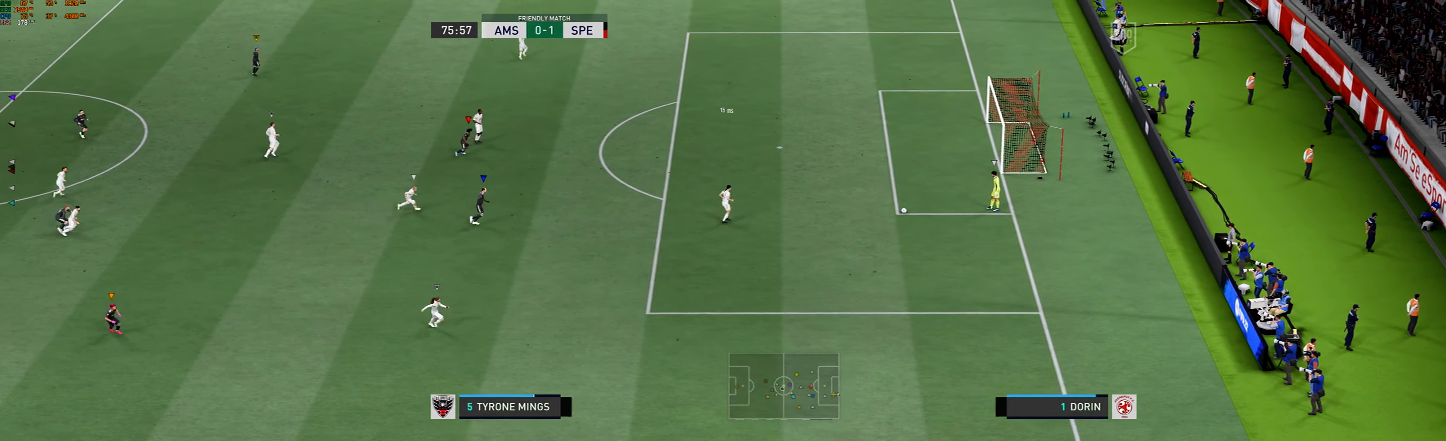
{"buttons": ["L1"], "left_stick": "center", "events": [[400, "L1", "up"], [500, "L1", "down"]]}
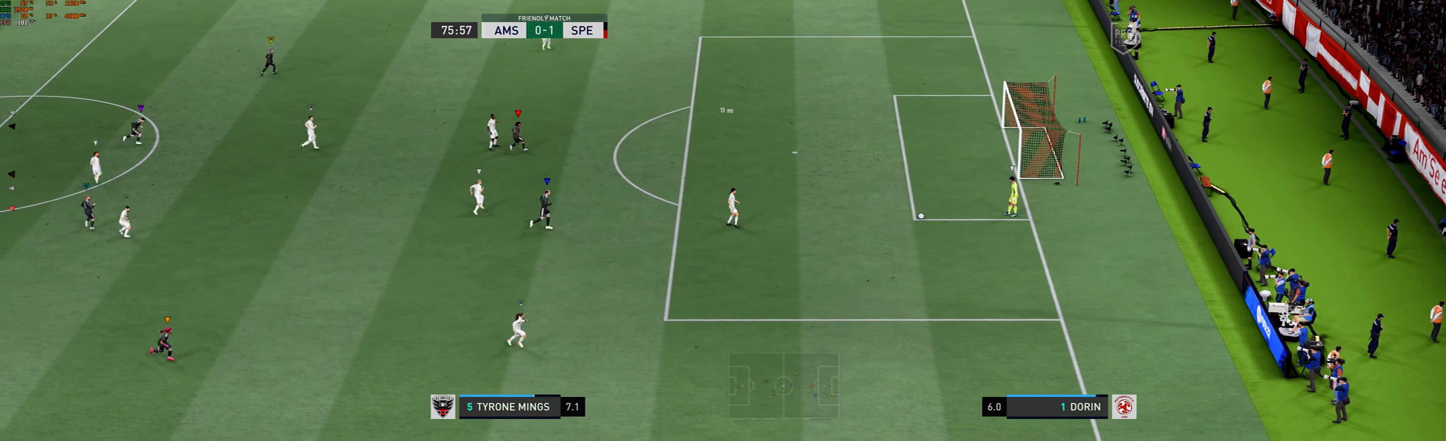
{"buttons": ["L1"], "left_stick": "center"}